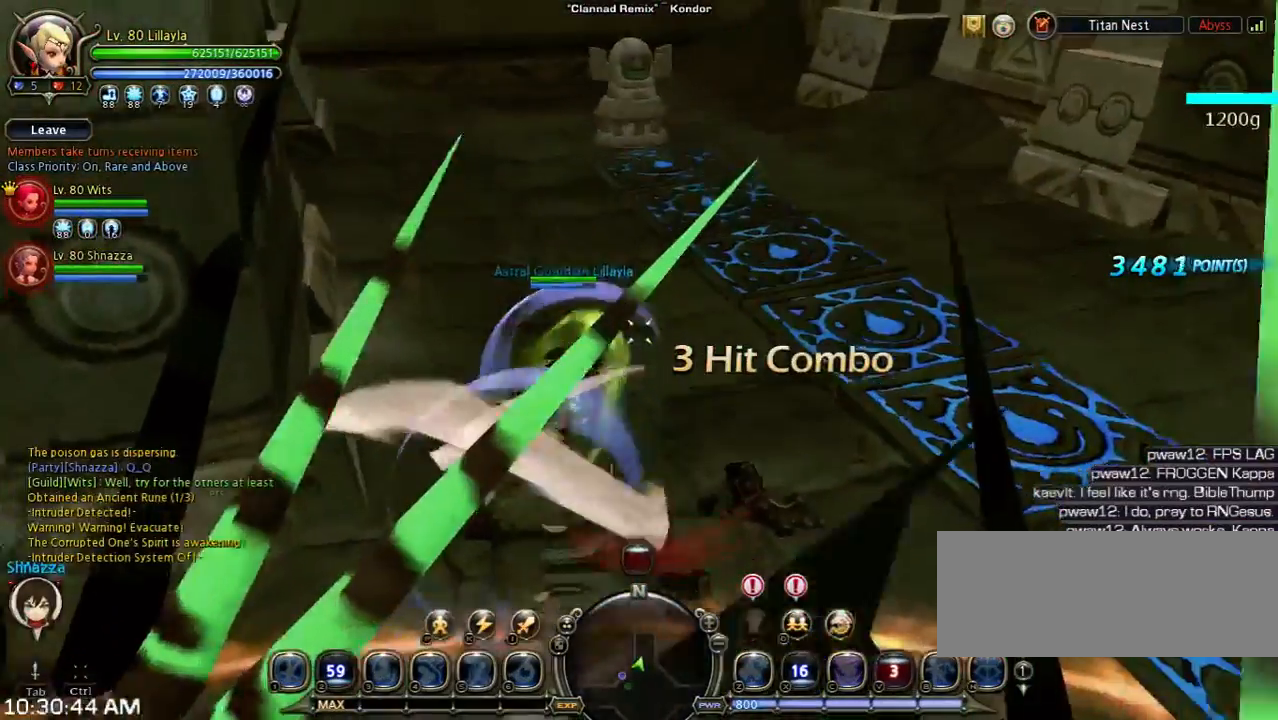
Gameplay with keyboard; each line is a JSON object with the keys held at the frame after it. "events" lists presses ("down") and releases ("up") of "1", "2", "3", "4", "5", "6", "a", "b", "c", "d", "n", "s", "shift", "space", "tilde", "v", "w", "x" and "z" between this image and that frame as [ms after this image, input, new state], when the widget could be followed in between. No other keys are recorded. Mouse input is not recorded. Not read: other_keys.
{"keys": ["w"], "events": []}
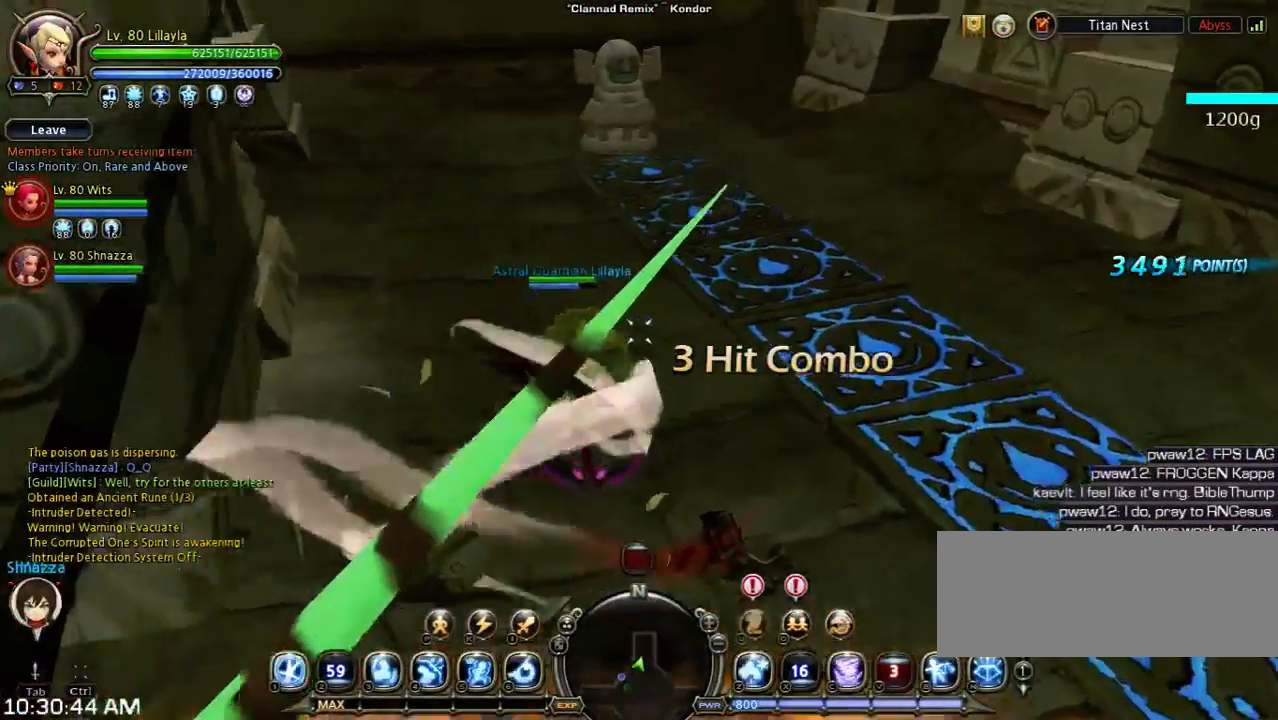
{"keys": ["w"], "events": []}
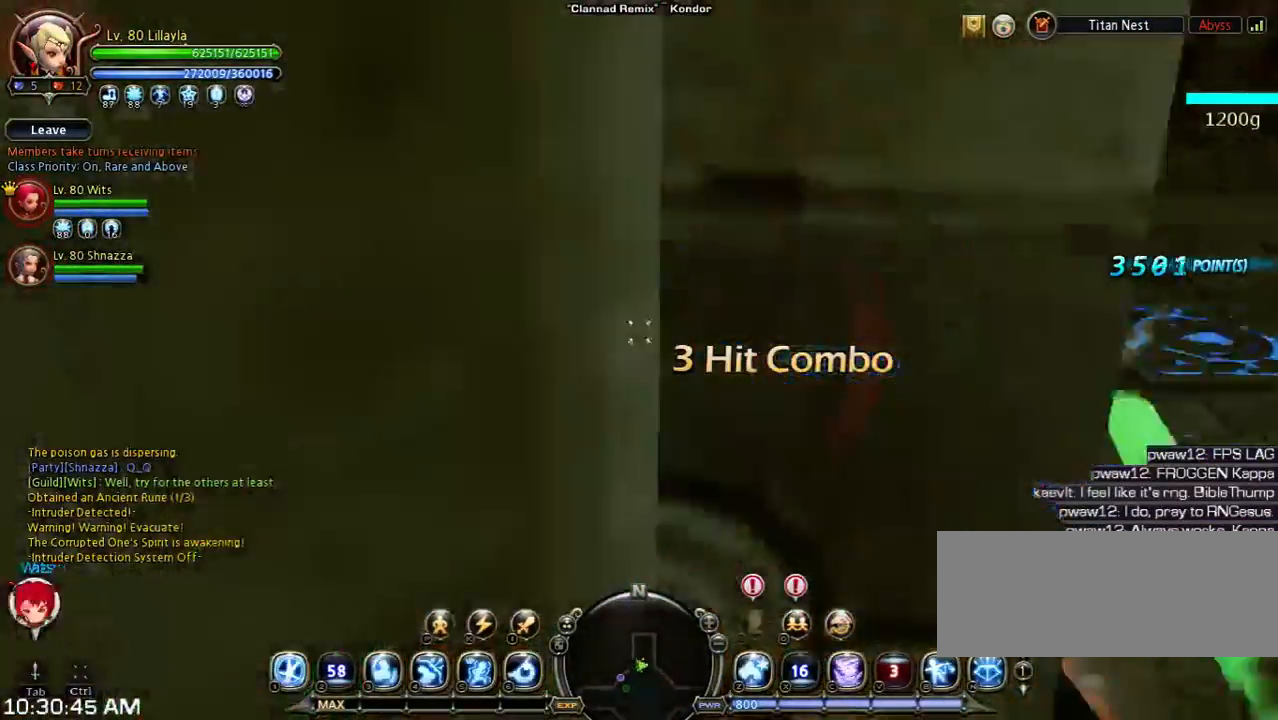
{"keys": ["w"], "events": [[33, "4", "down"], [167, "4", "up"], [300, "4", "down"], [433, "4", "up"]]}
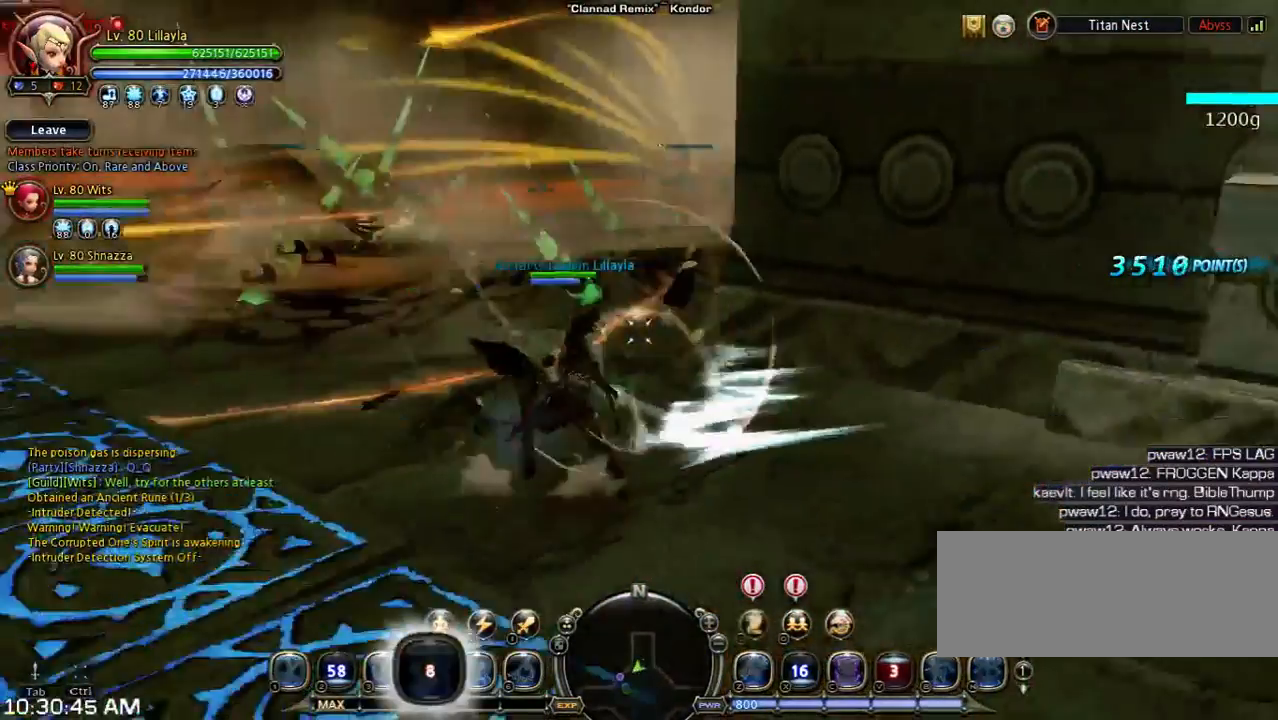
{"keys": ["w"], "events": []}
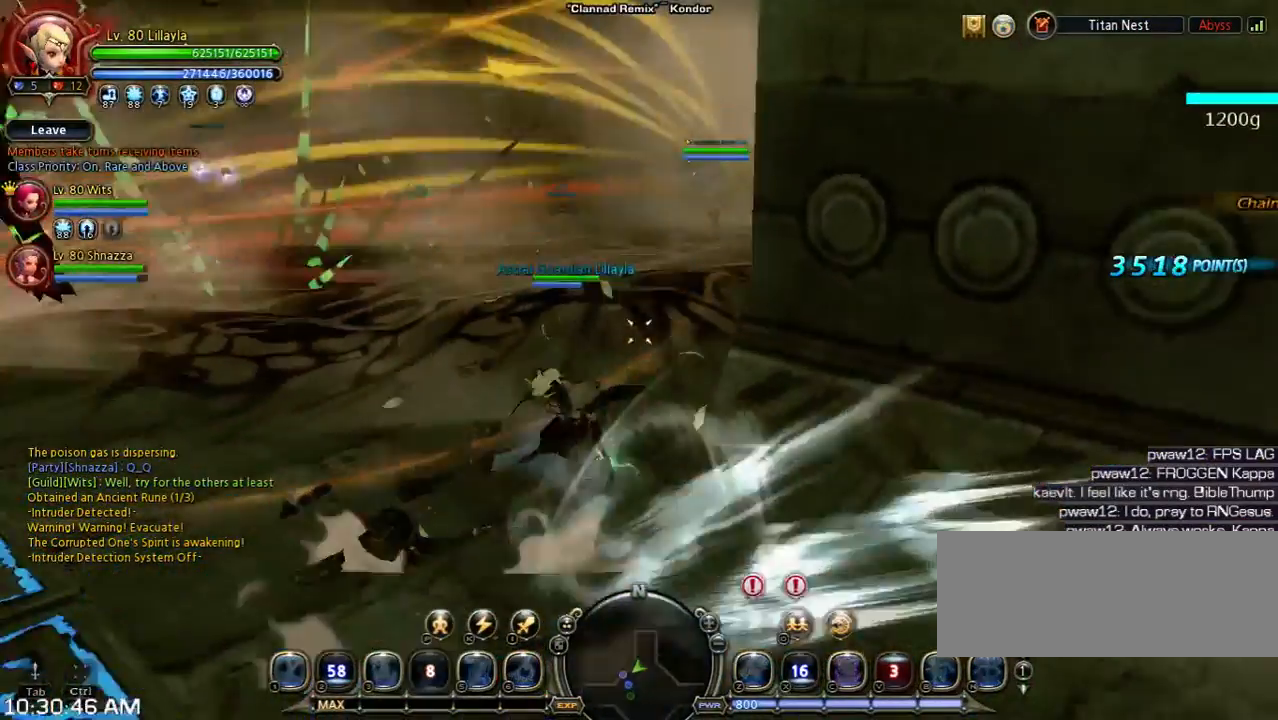
{"keys": ["shift", "w"], "events": [[267, "shift", "down"]]}
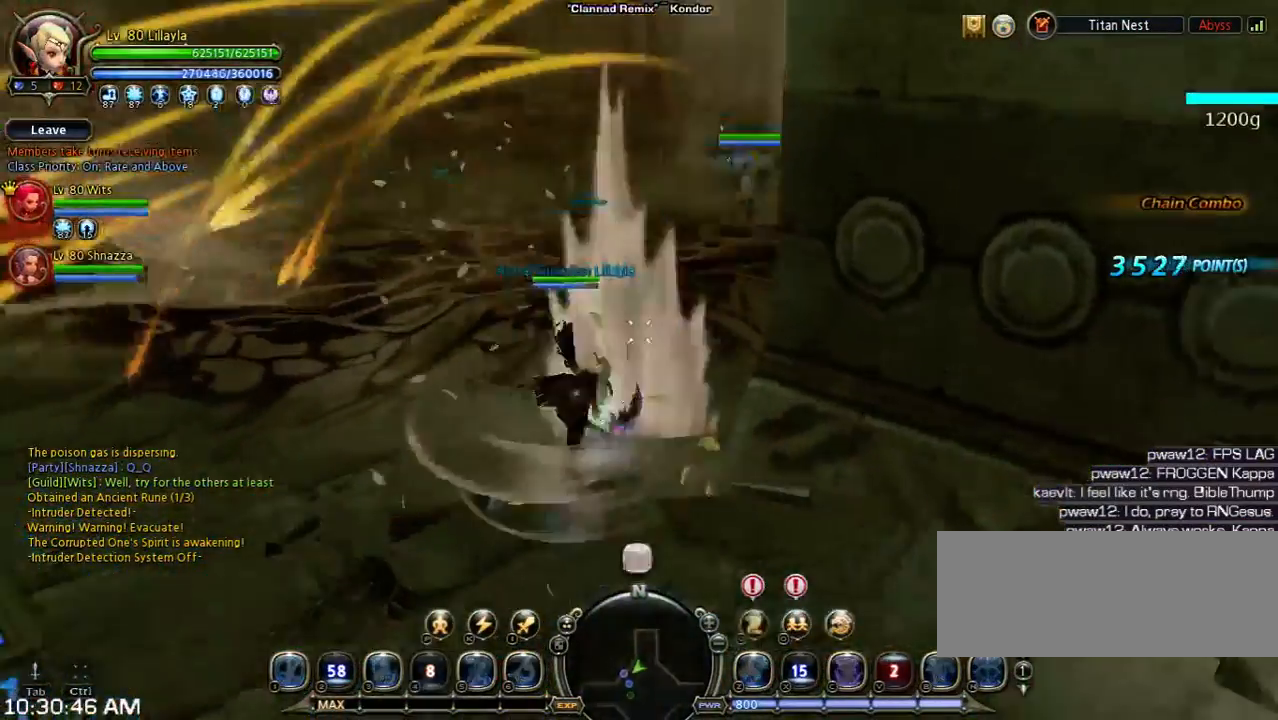
{"keys": ["shift", "w"], "events": [[67, "space", "down"], [167, "shift", "up"], [467, "shift", "down"], [467, "space", "up"]]}
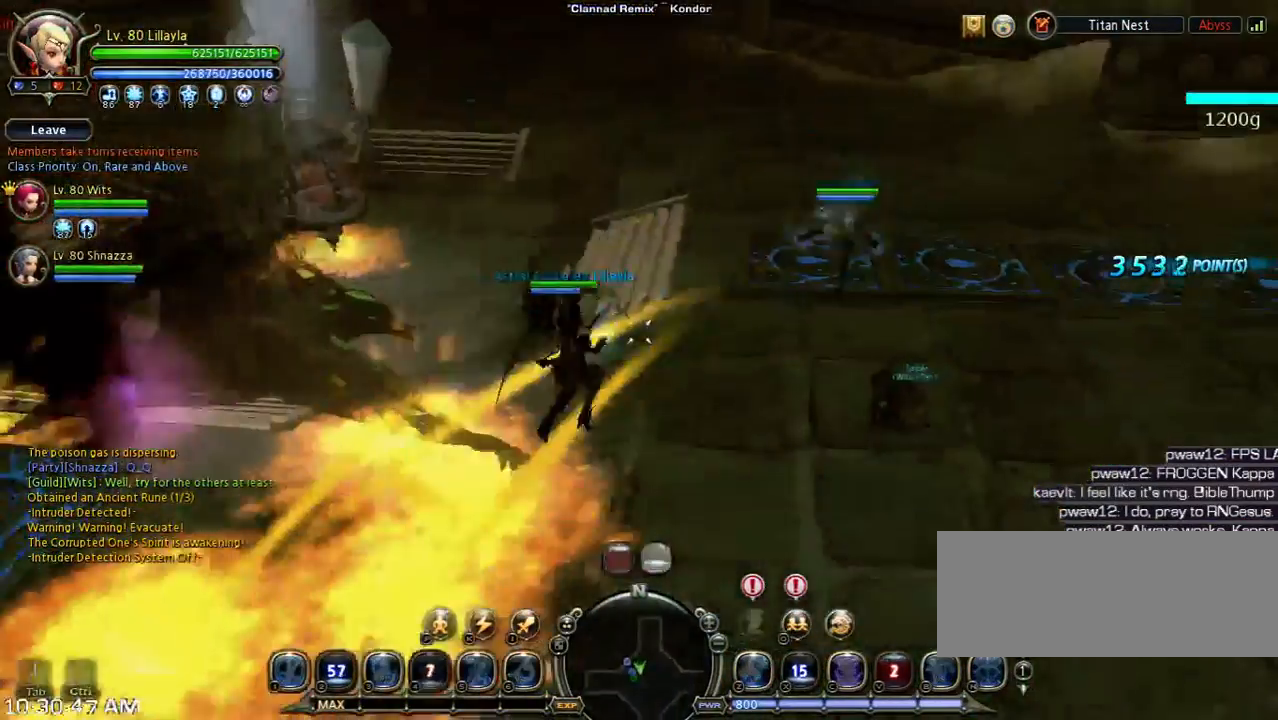
{"keys": ["a", "space", "w"], "events": [[33, "a", "down"], [400, "shift", "up"], [400, "space", "down"]]}
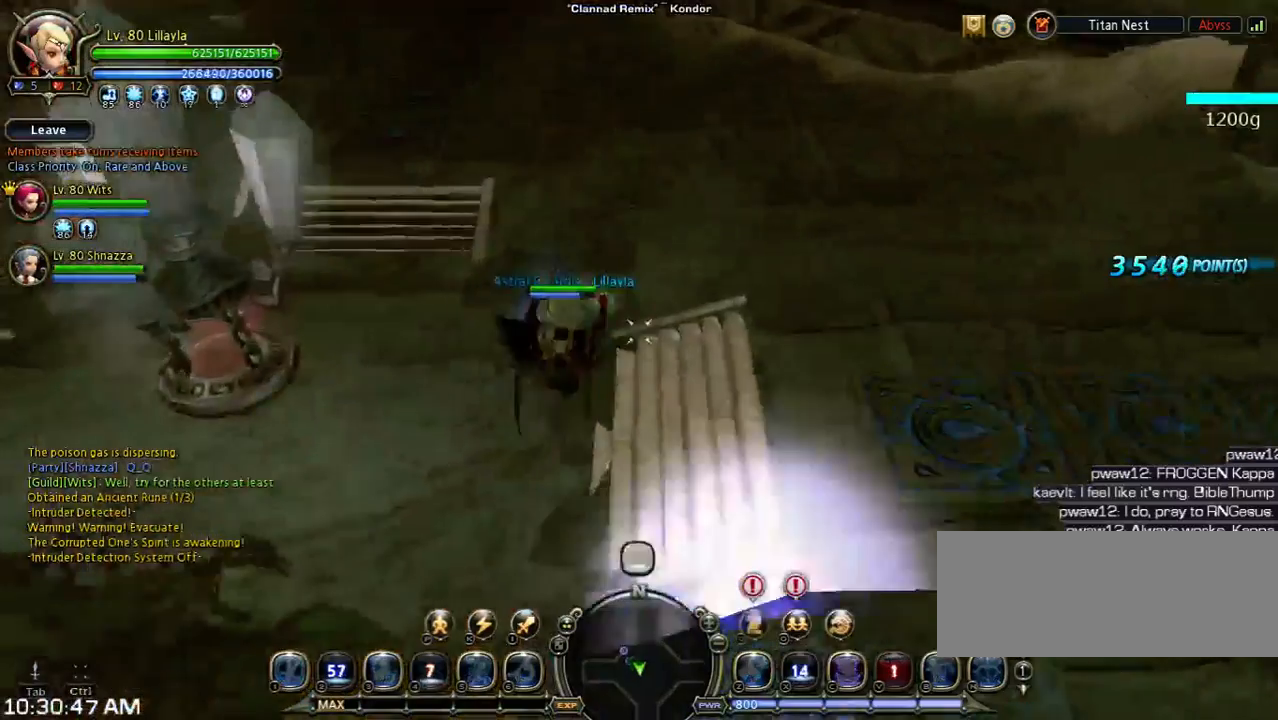
{"keys": ["d", "space", "w"], "events": [[133, "d", "down"], [133, "space", "up"], [200, "a", "up"], [367, "space", "down"]]}
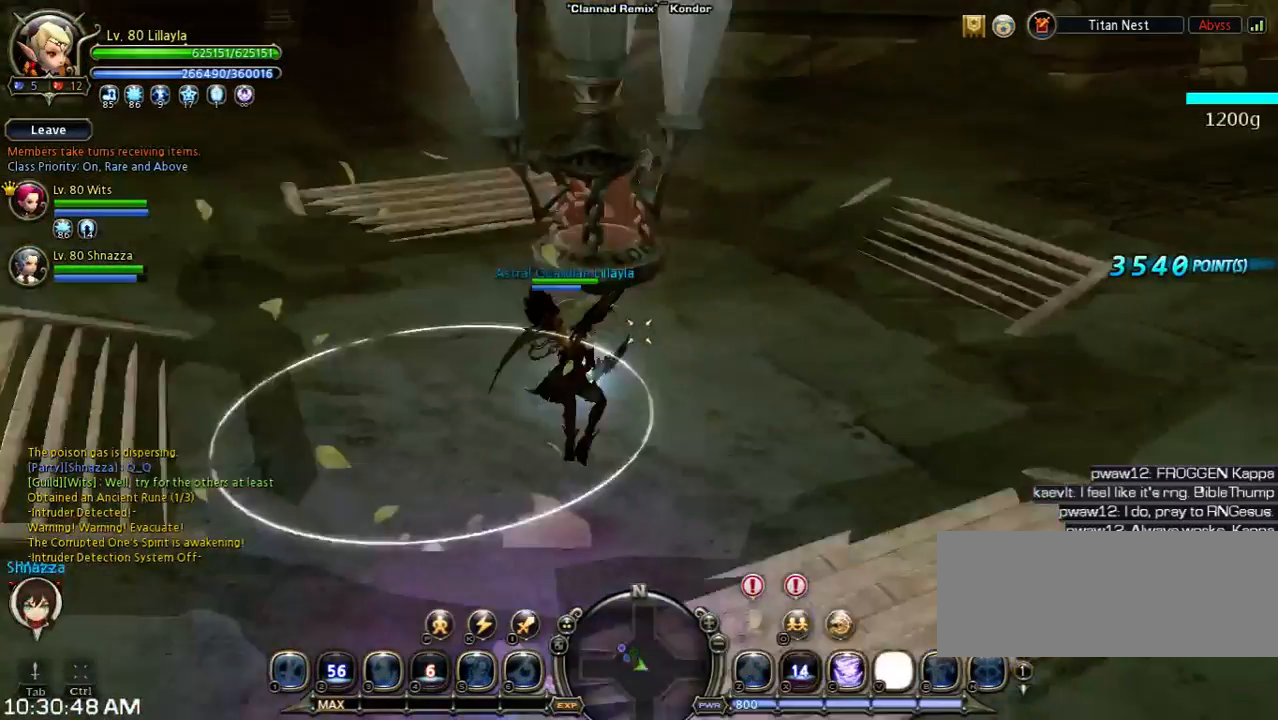
{"keys": [], "events": [[67, "space", "up"], [167, "d", "up"], [267, "w", "up"]]}
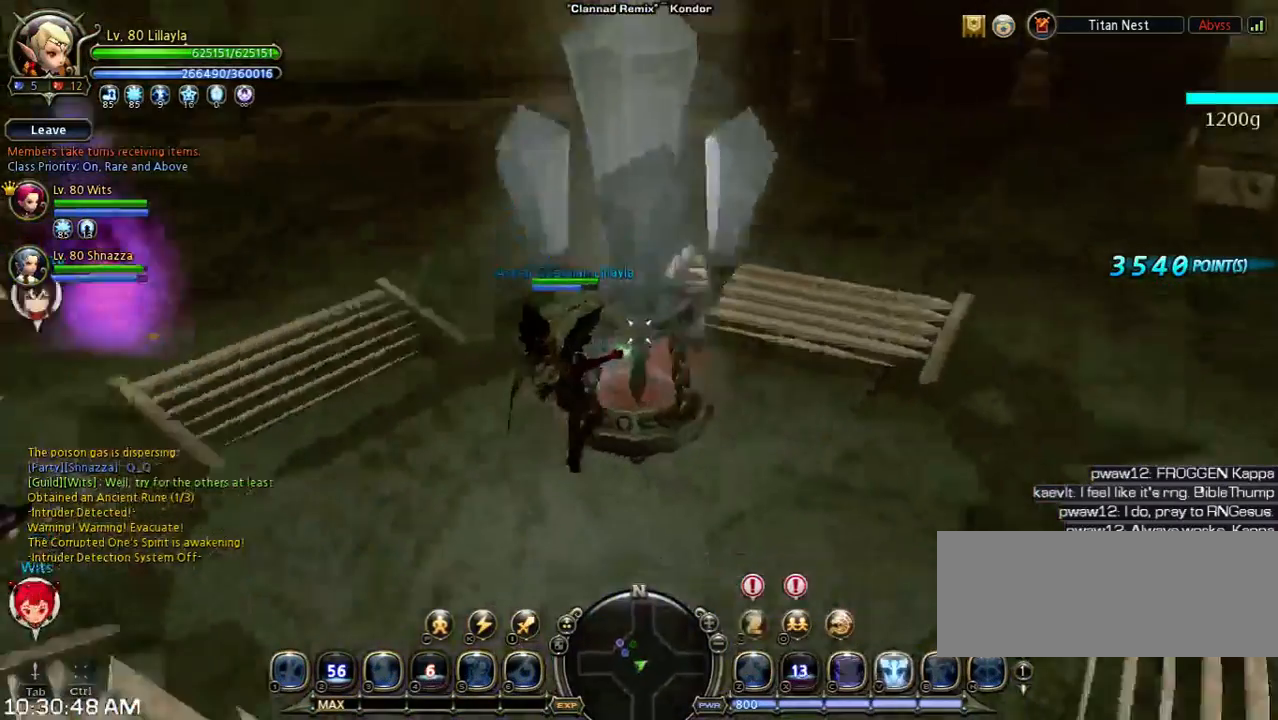
{"keys": ["a", "space", "w"], "events": [[100, "a", "down"], [100, "w", "down"], [333, "space", "down"]]}
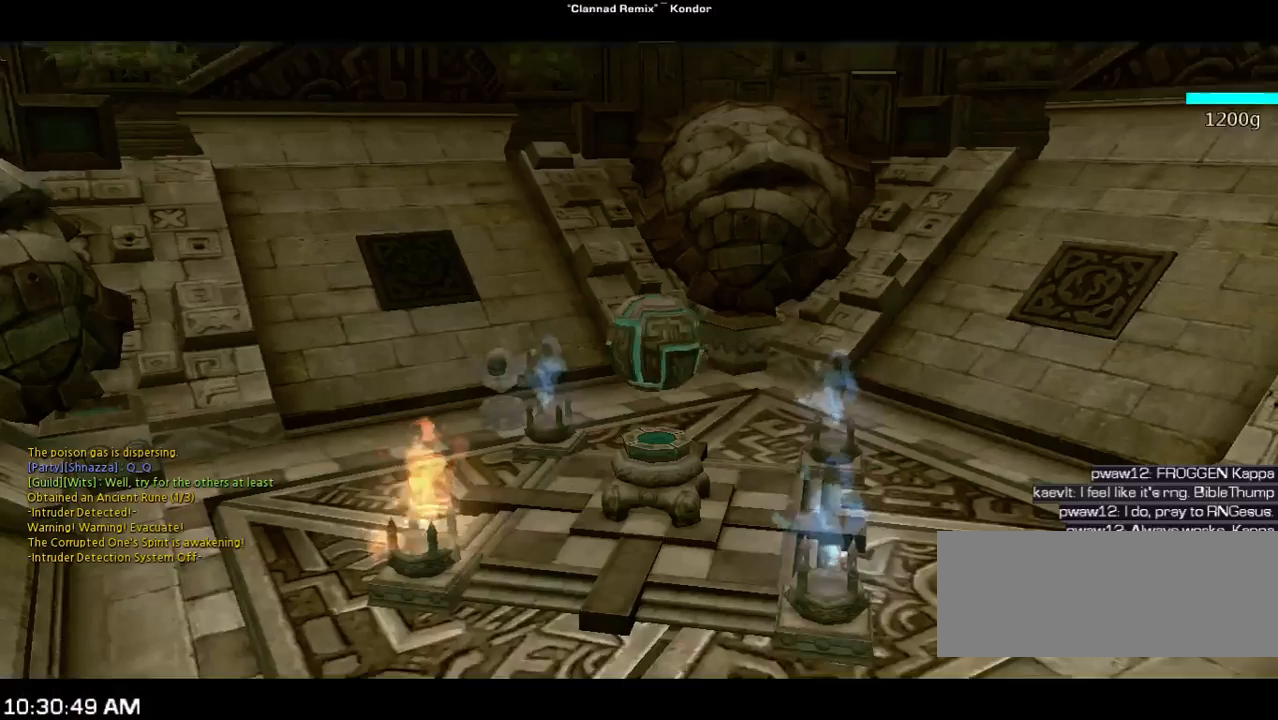
{"keys": [], "events": [[67, "a", "up"], [133, "space", "up"], [133, "w", "up"]]}
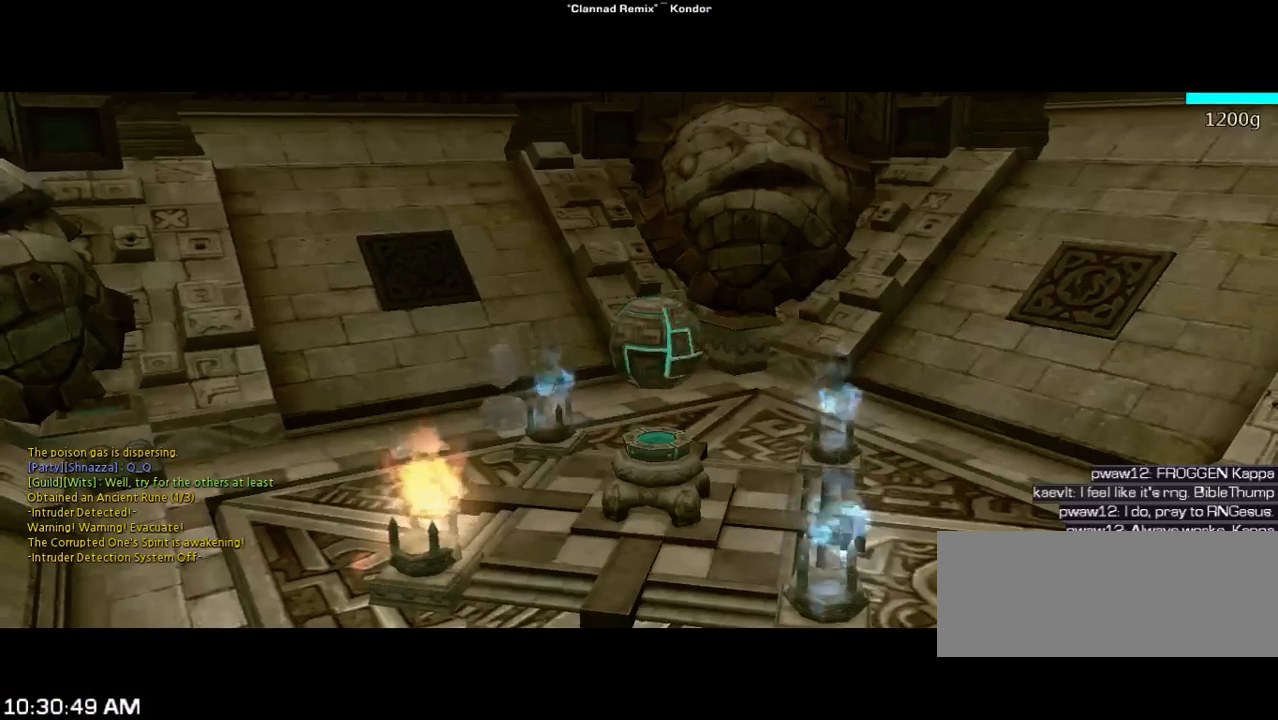
{"keys": [], "events": []}
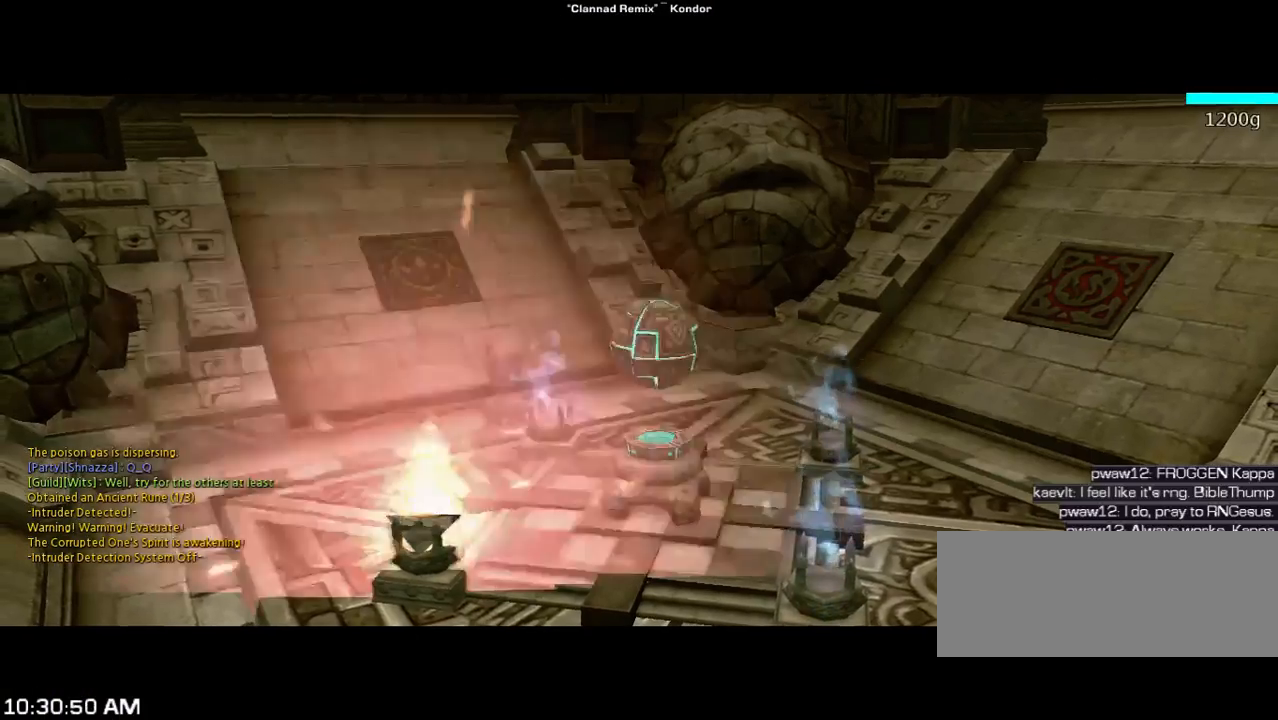
{"keys": [], "events": []}
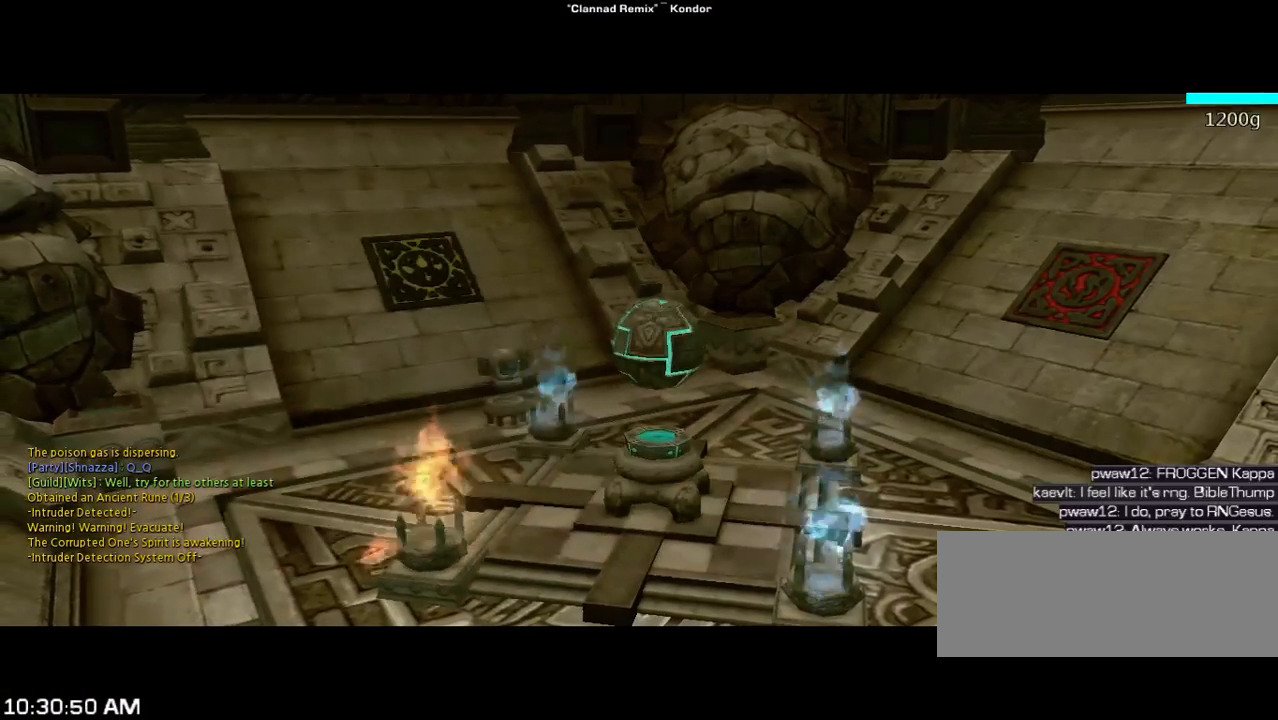
{"keys": [], "events": []}
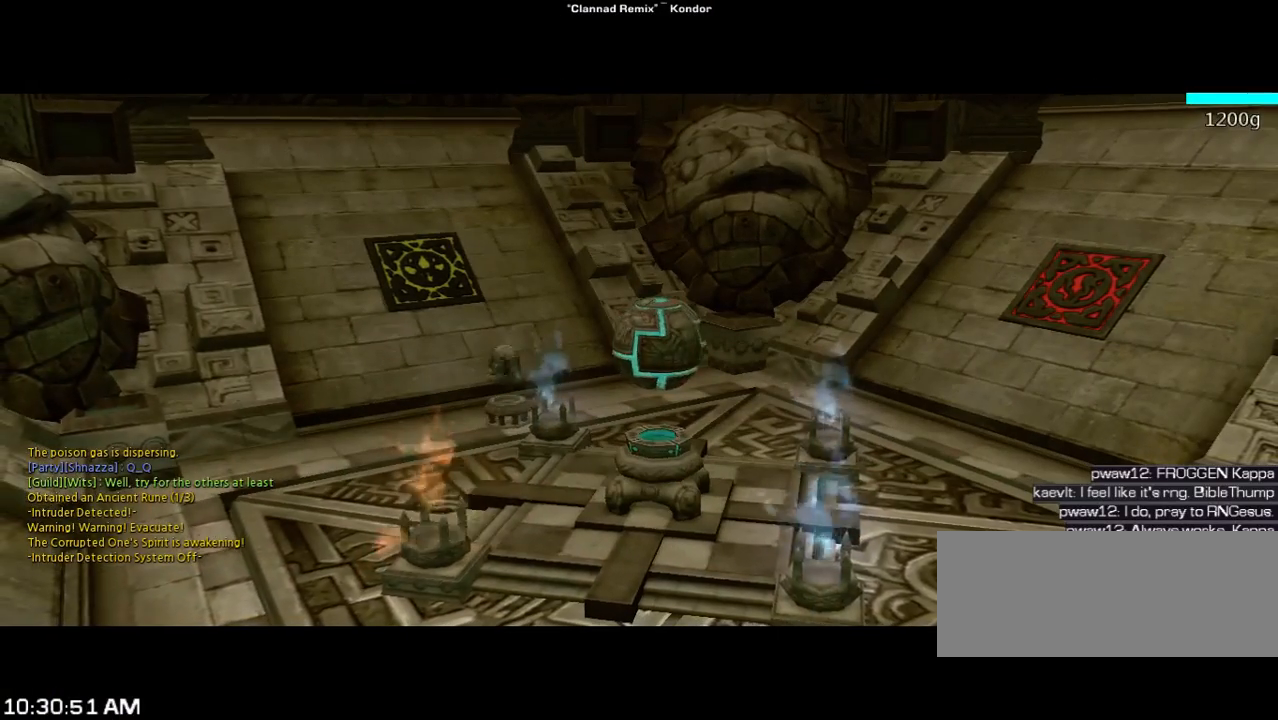
{"keys": [], "events": []}
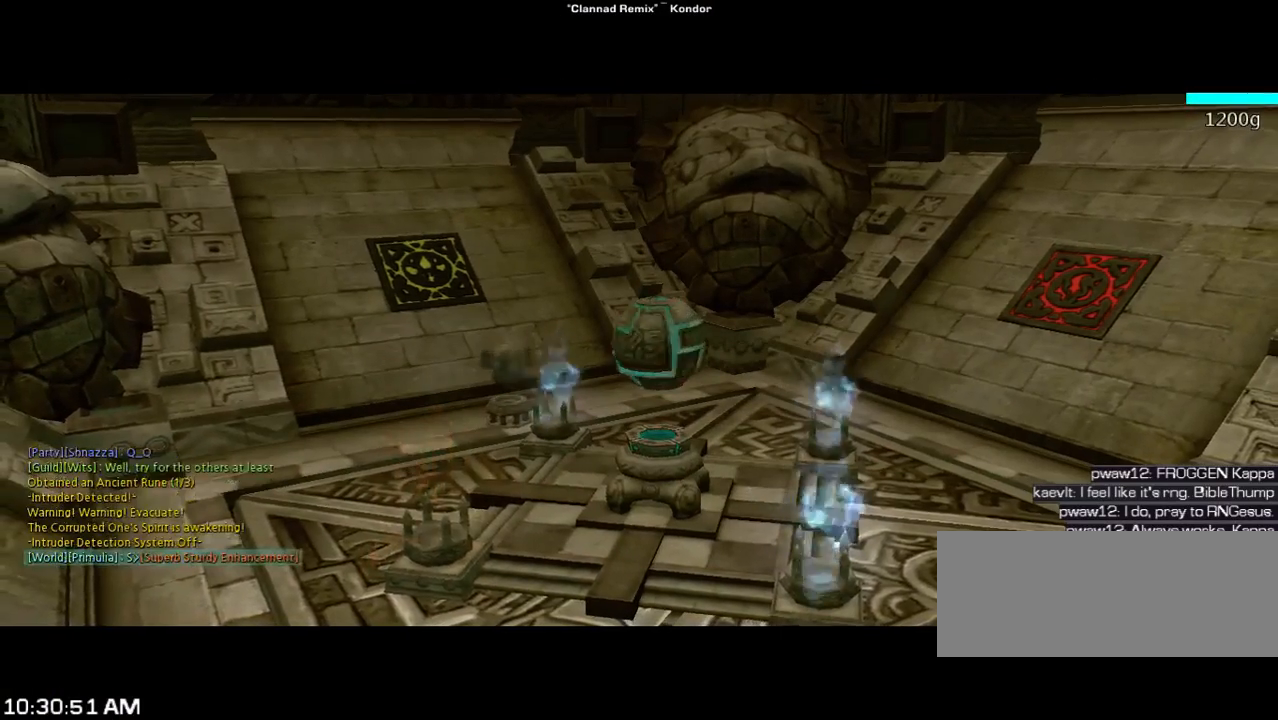
{"keys": [], "events": []}
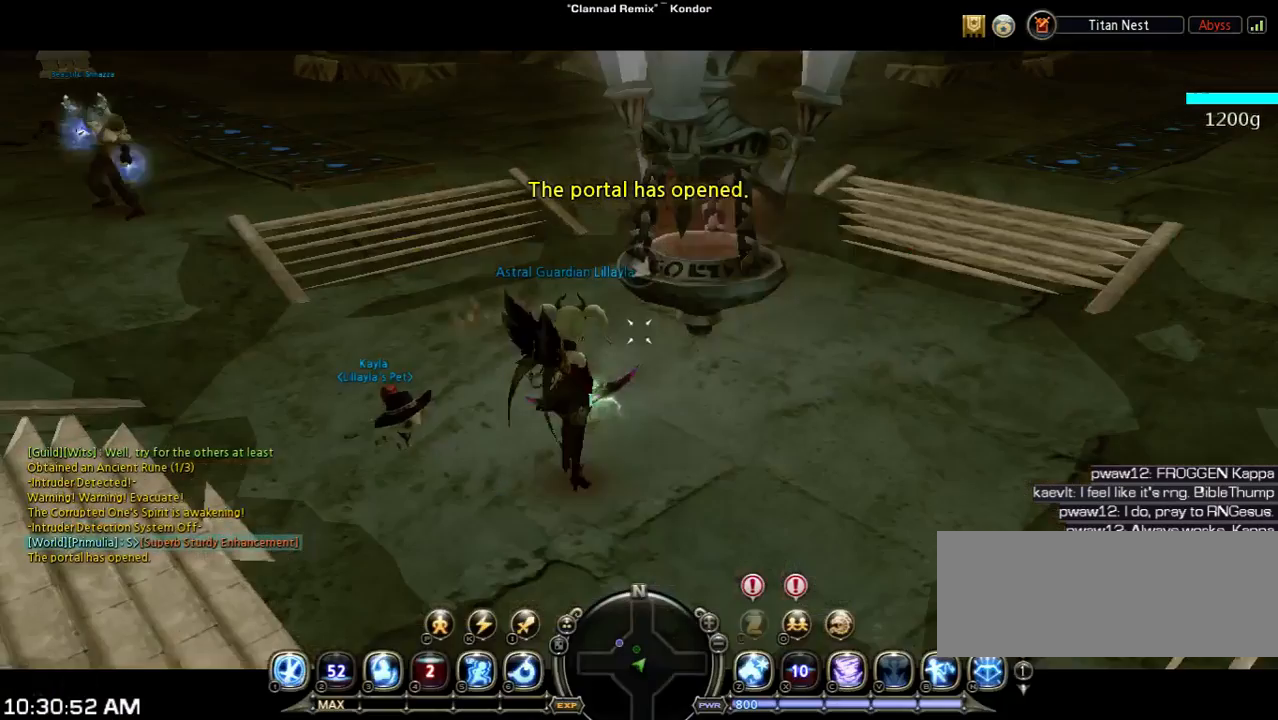
{"keys": [], "events": []}
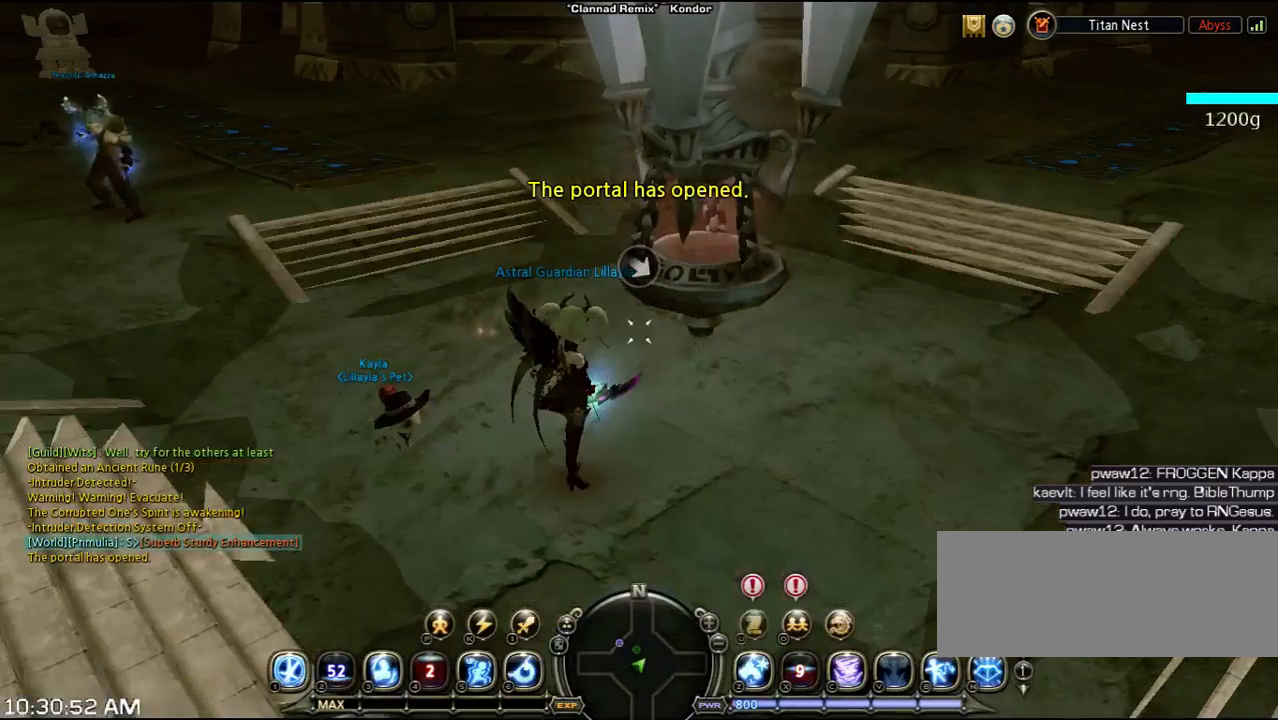
{"keys": [], "events": []}
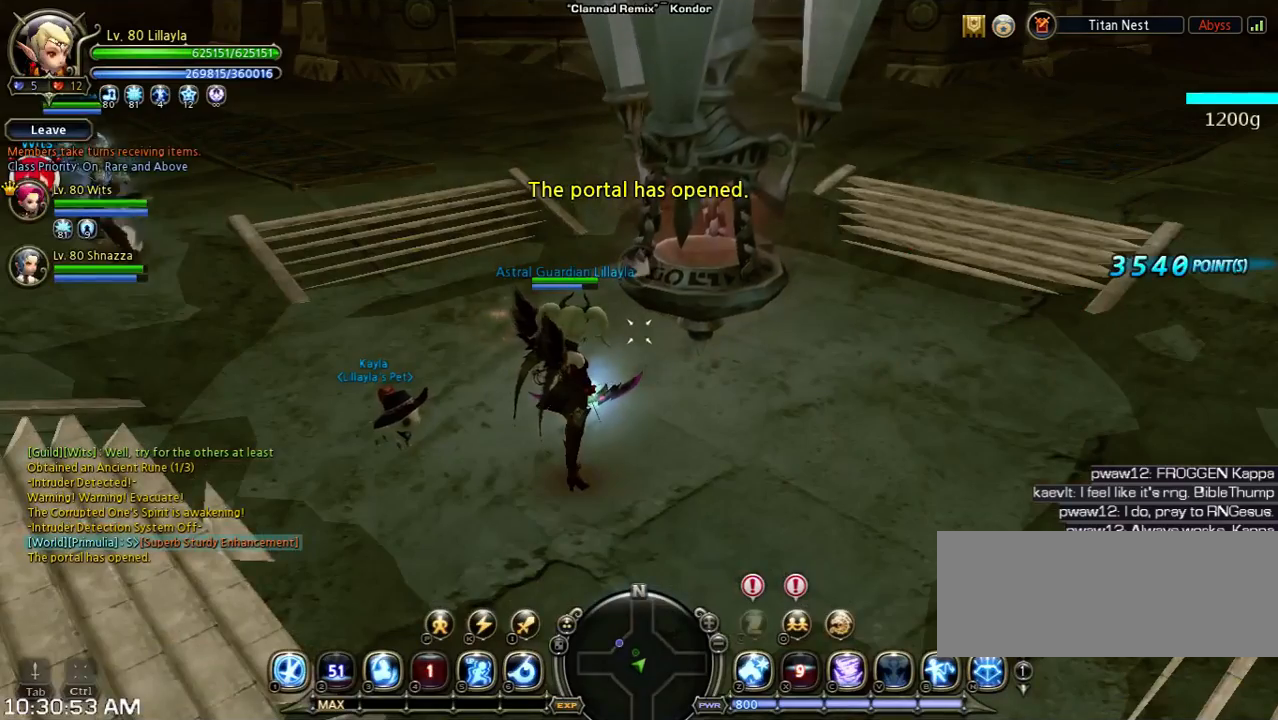
{"keys": ["a"], "events": [[400, "a", "down"]]}
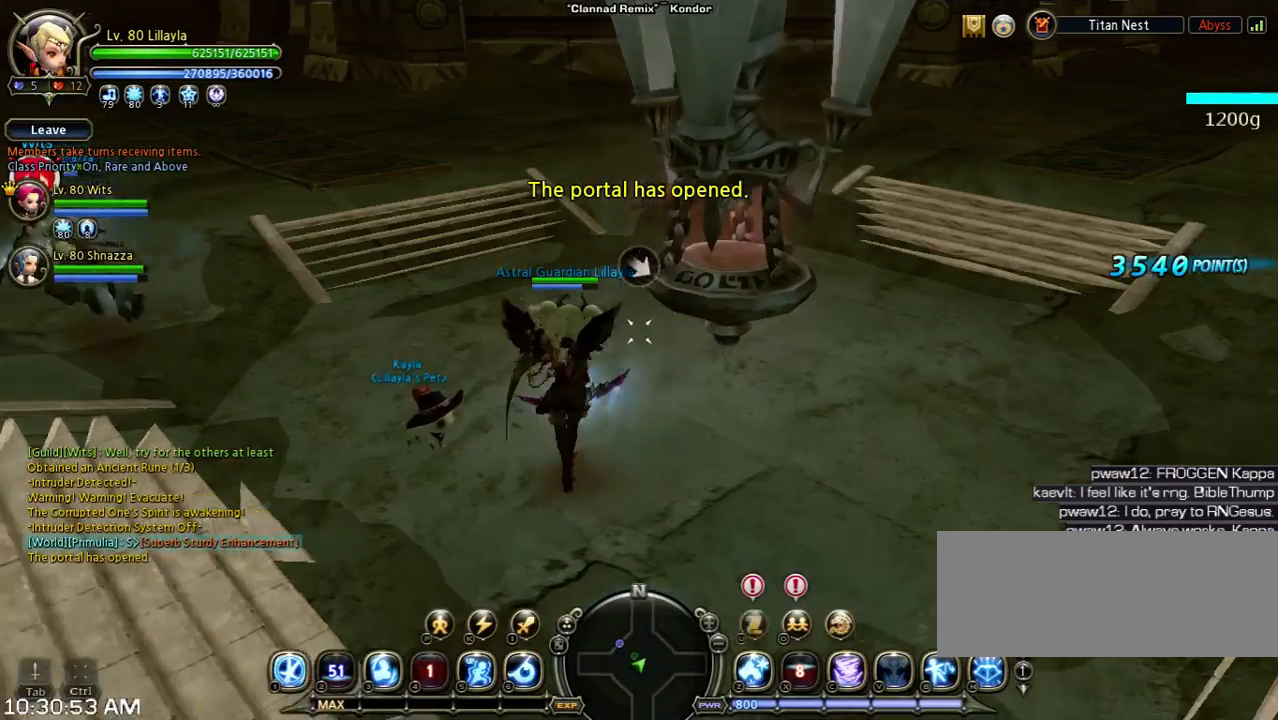
{"keys": [], "events": [[33, "w", "down"], [133, "space", "down"], [367, "a", "up"], [433, "w", "up"], [500, "space", "up"]]}
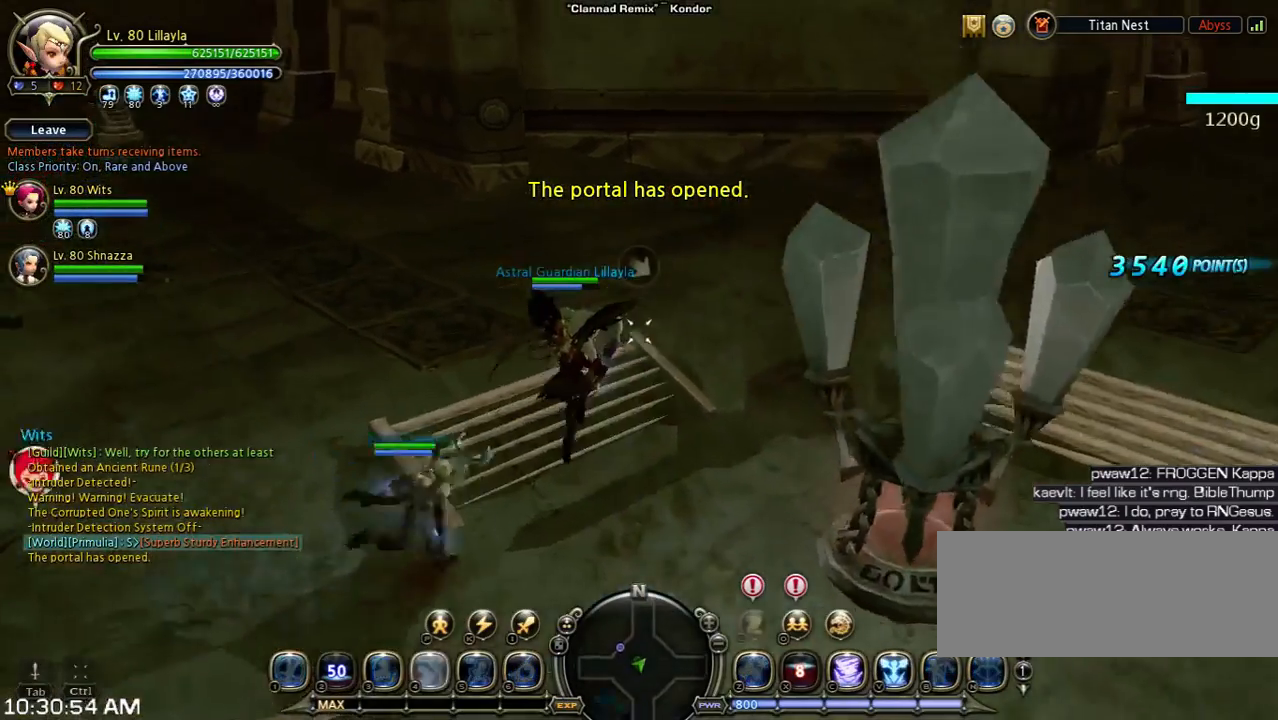
{"keys": [], "events": []}
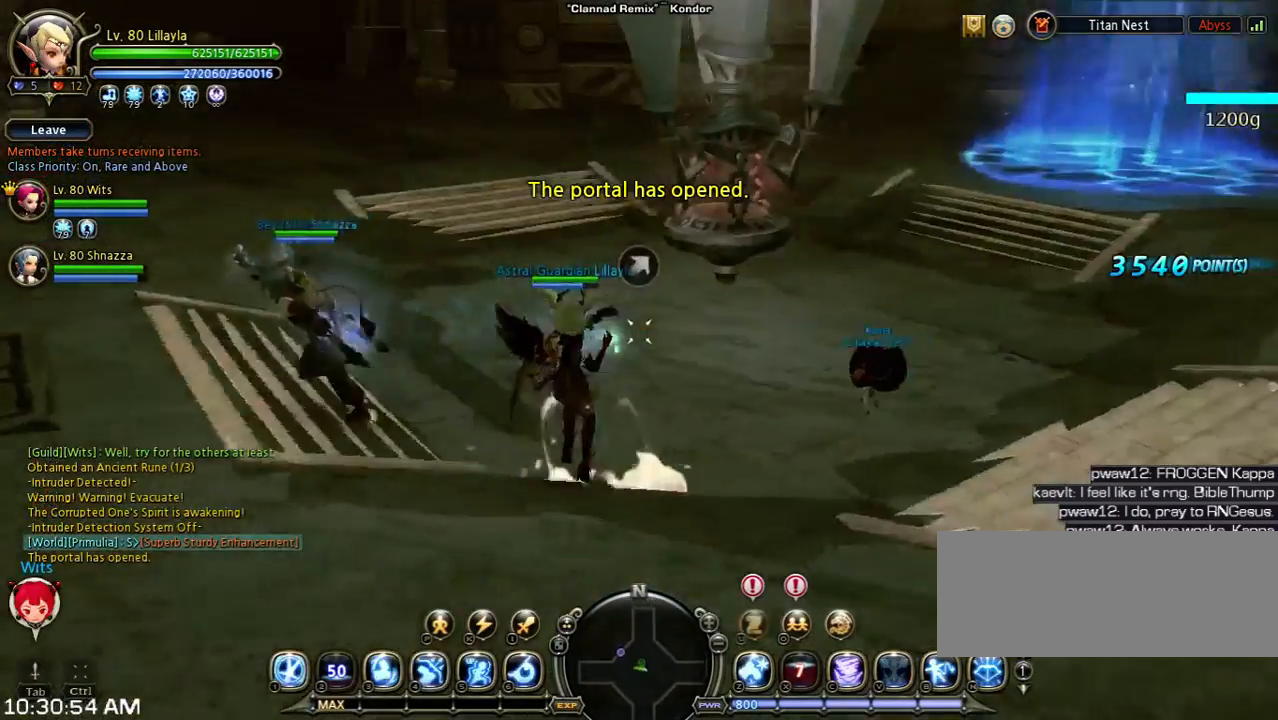
{"keys": [], "events": []}
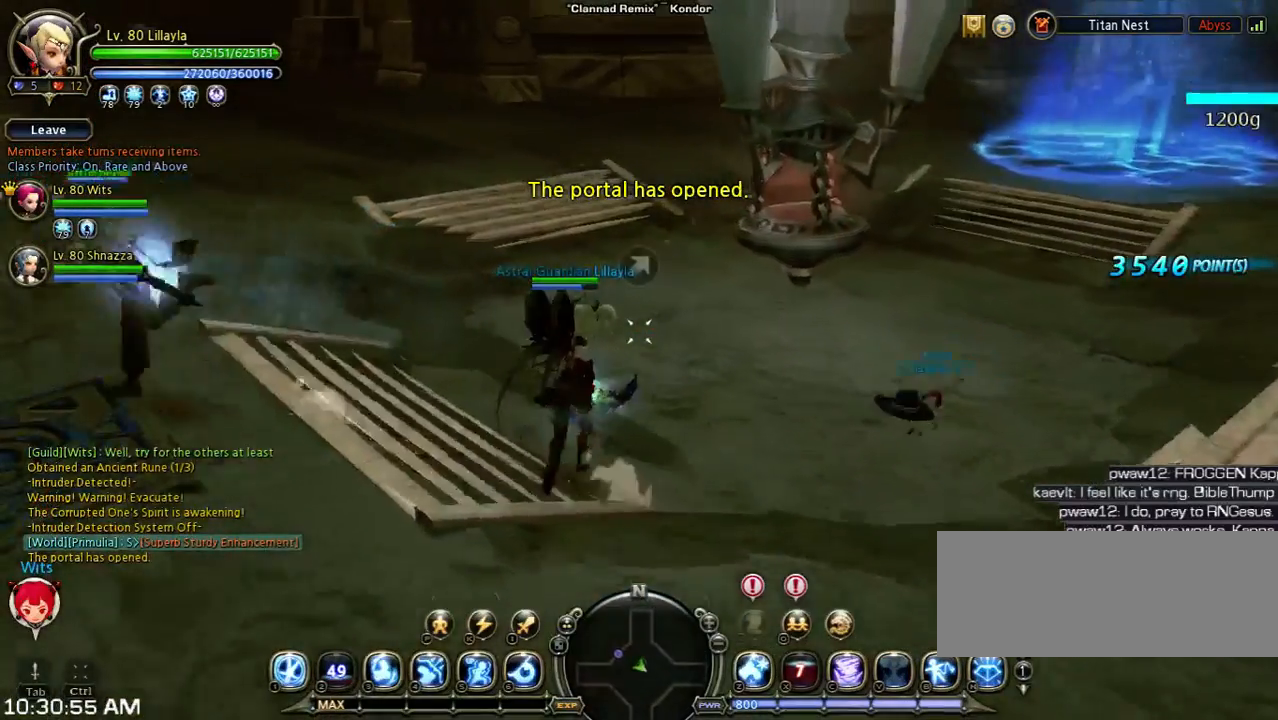
{"keys": ["shift"], "events": [[367, "shift", "down"]]}
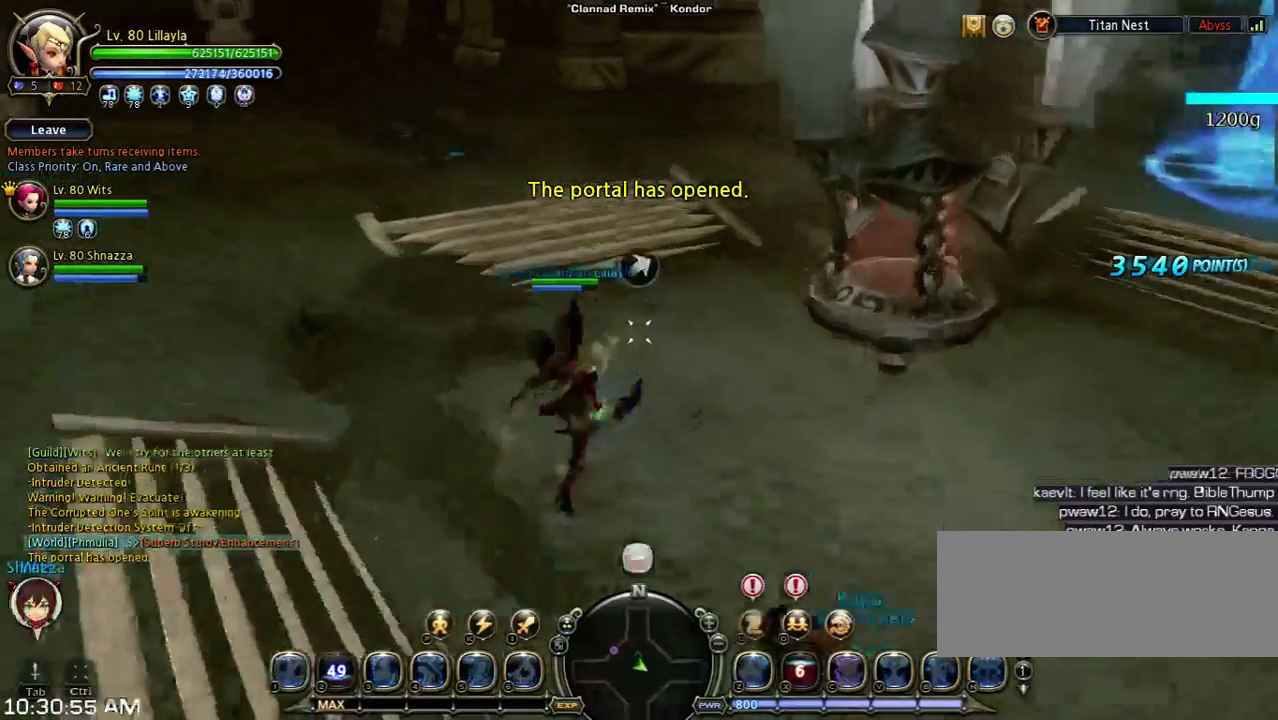
{"keys": ["space"], "events": [[233, "space", "down"], [433, "shift", "up"]]}
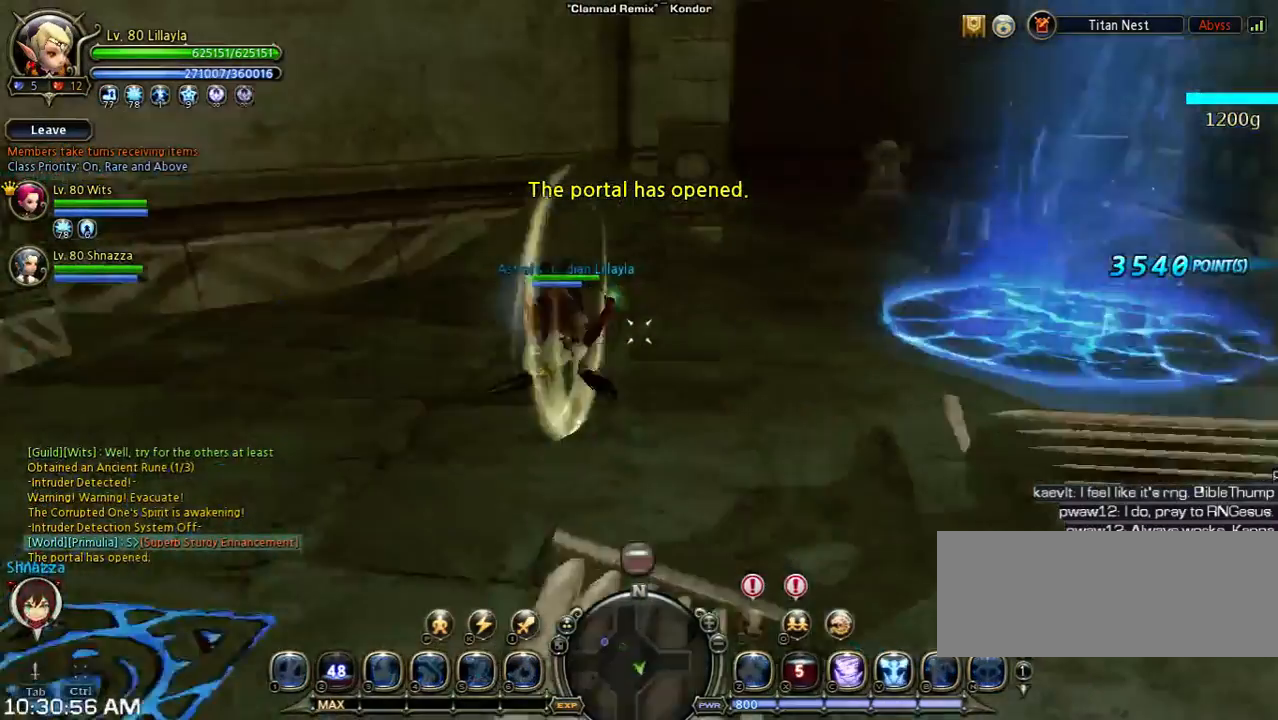
{"keys": ["shift"], "events": [[167, "space", "up"], [400, "shift", "down"]]}
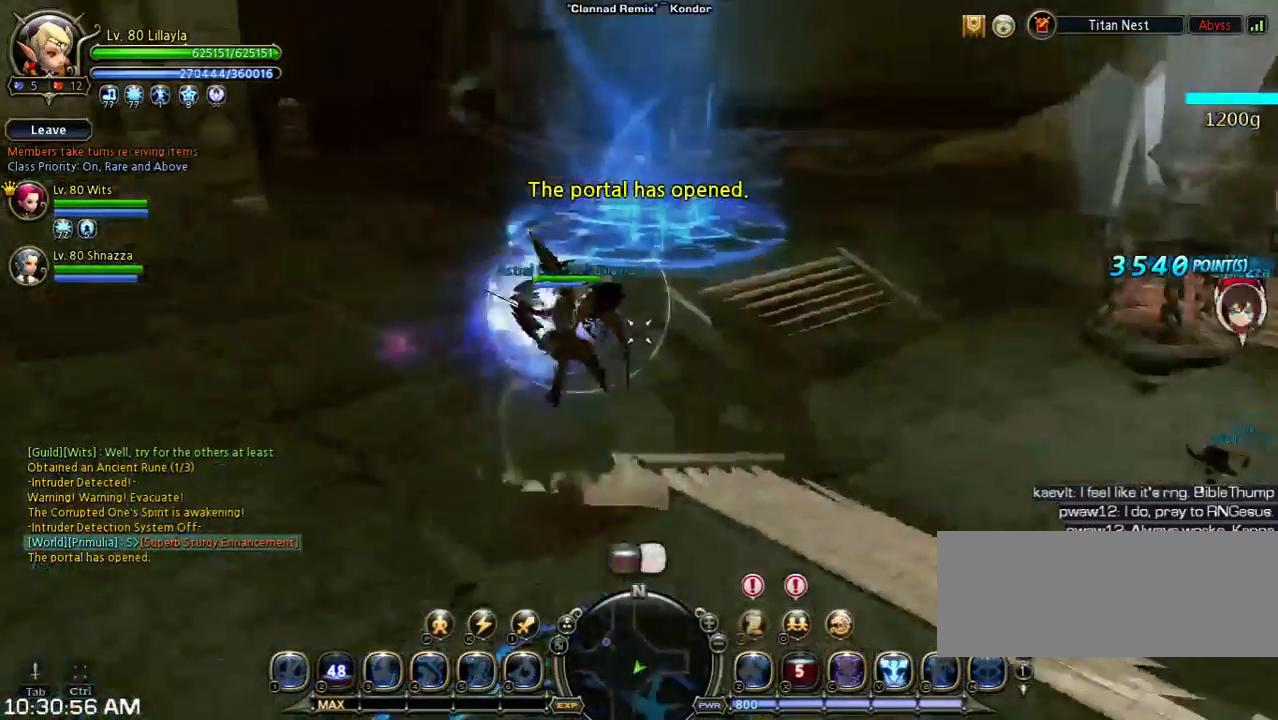
{"keys": ["space"], "events": [[300, "shift", "up"], [300, "space", "down"]]}
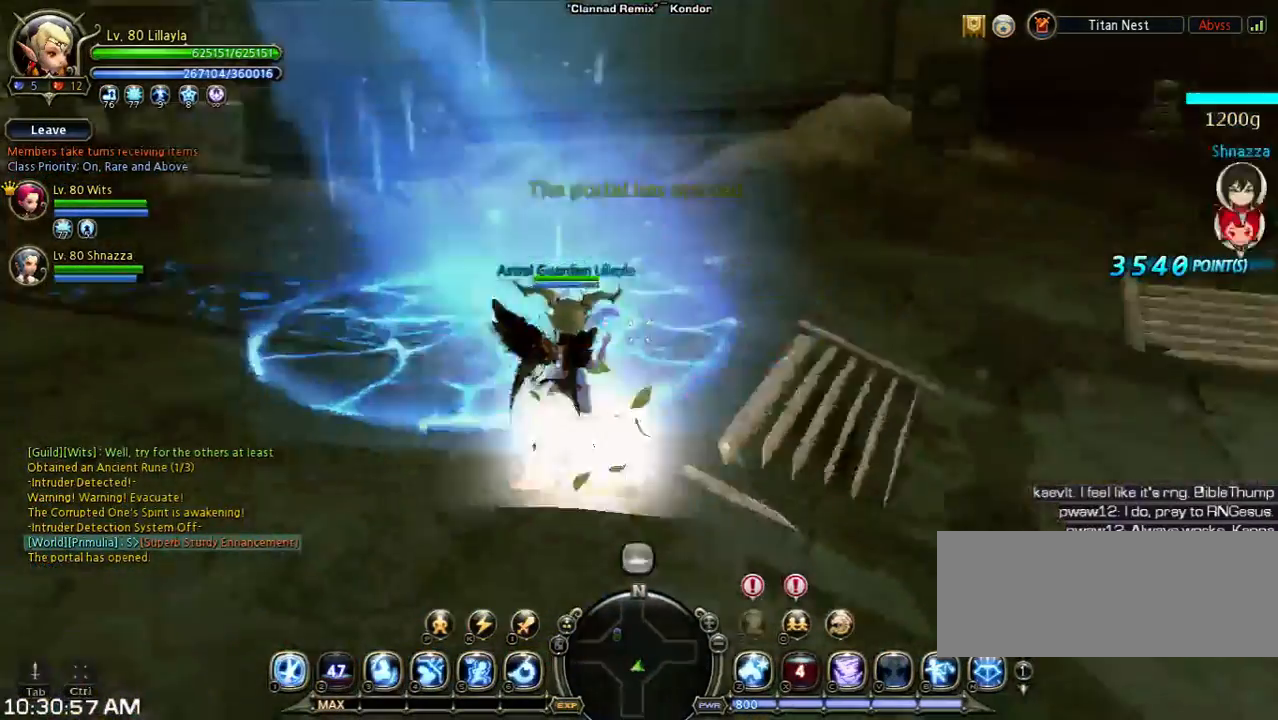
{"keys": [], "events": [[67, "a", "down"], [67, "space", "up"], [467, "a", "up"]]}